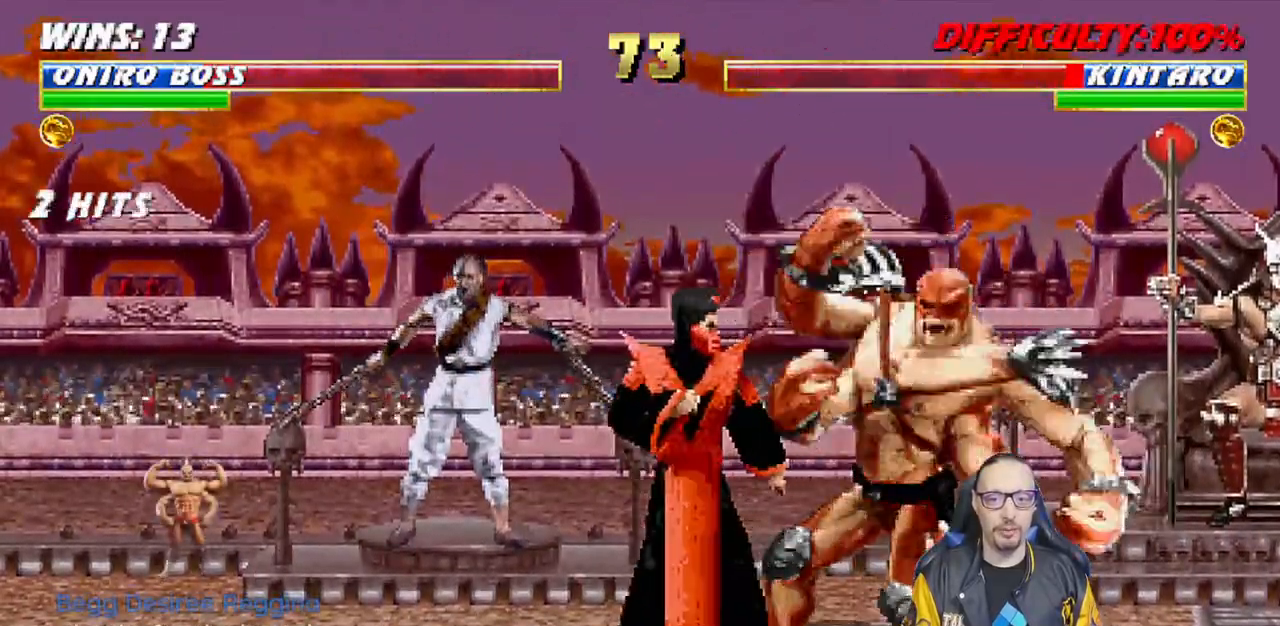
Gameplay with a controller (PlayStation layout); each line is a JSON object with the inputs held at the frame after it (dt_ms = milliseconds from this image to that frame). "events" lists button and stick changes between this image and that frame as [ms after this image, input, new state], when the widget could be followed in between.
{"dt_ms": 1000, "buttons": ["TRIANGLE", "L1"], "left_stick": "center", "right_stick": "center"}
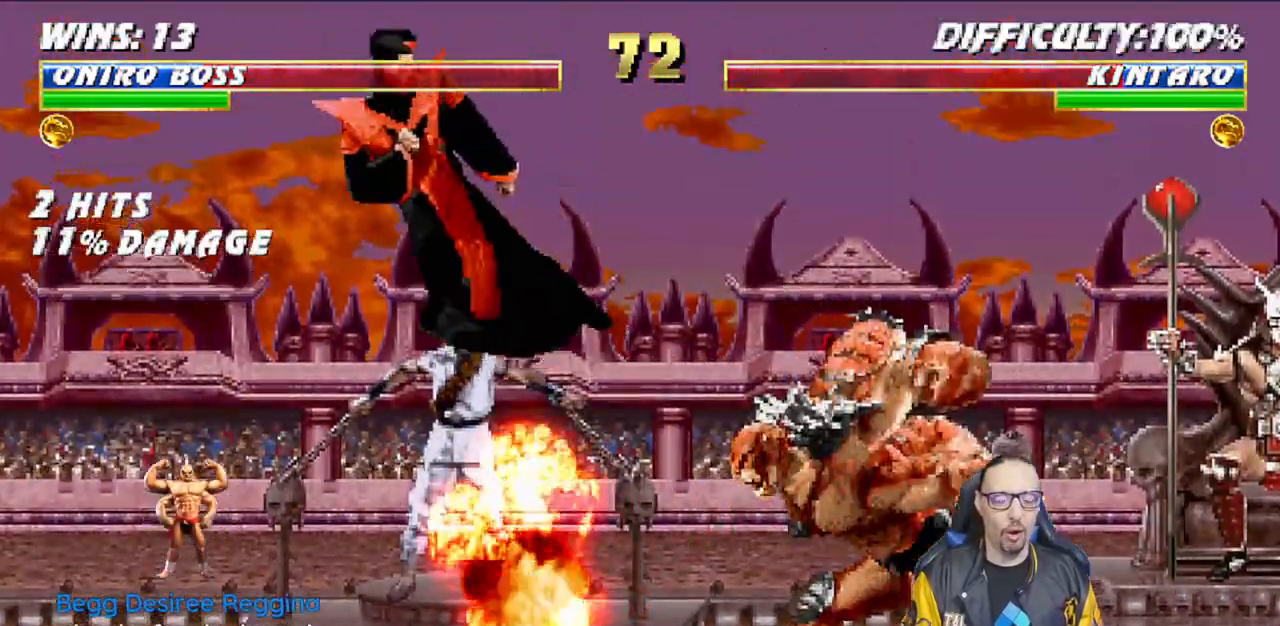
{"dt_ms": 500, "buttons": ["DPAD_RIGHT"], "left_stick": "center", "right_stick": "center"}
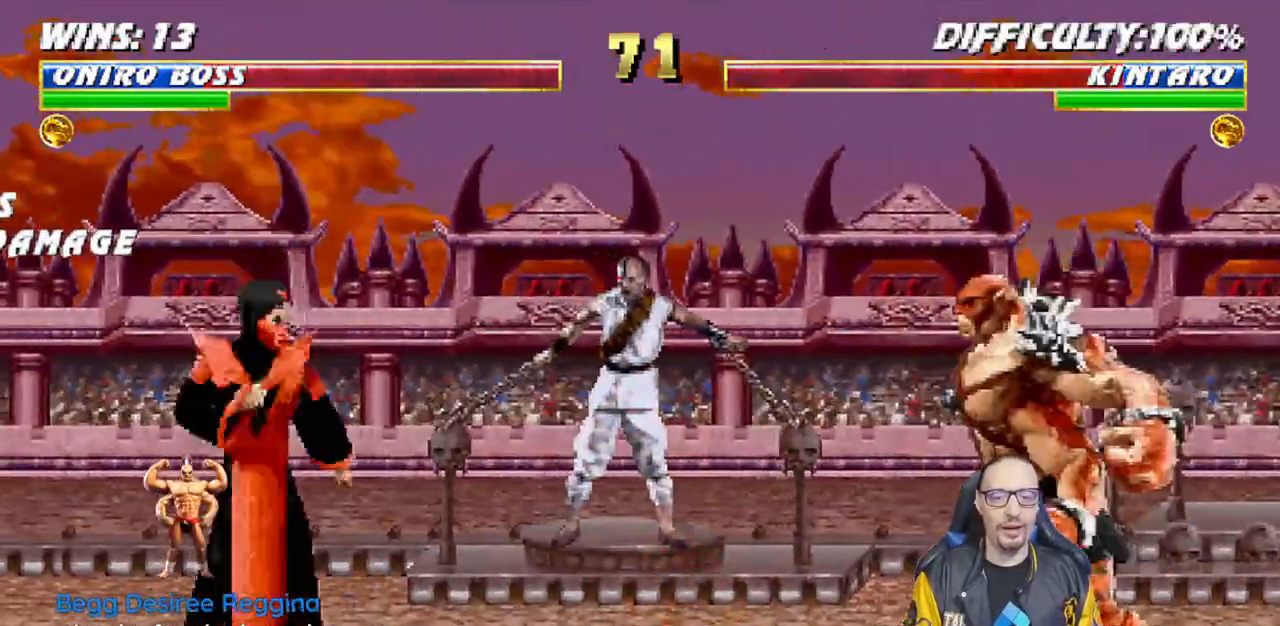
{"dt_ms": 500, "buttons": ["SQUARE", "L1"], "left_stick": "center", "right_stick": "center", "events": [[17, "L1", "down"], [133, "DPAD_UP", "down"], [467, "DPAD_UP", "up"], [483, "DPAD_RIGHT", "up"], [483, "SQUARE", "down"]]}
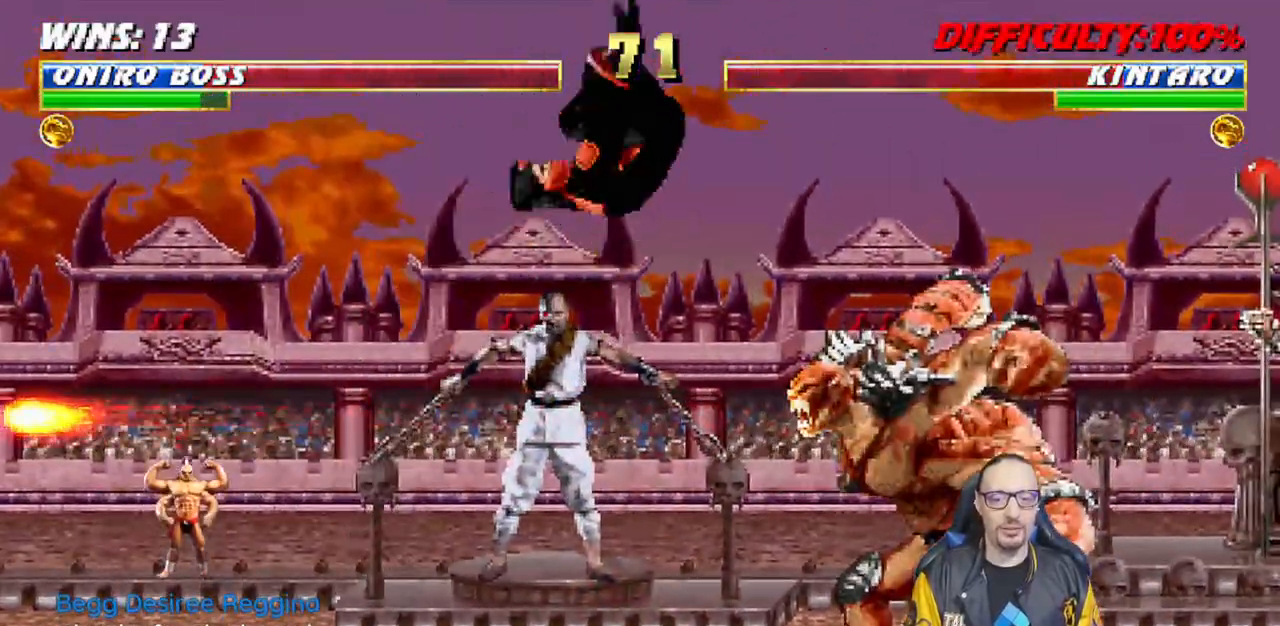
{"dt_ms": 500, "buttons": ["L1", "DPAD_LEFT"], "left_stick": "center", "right_stick": "center"}
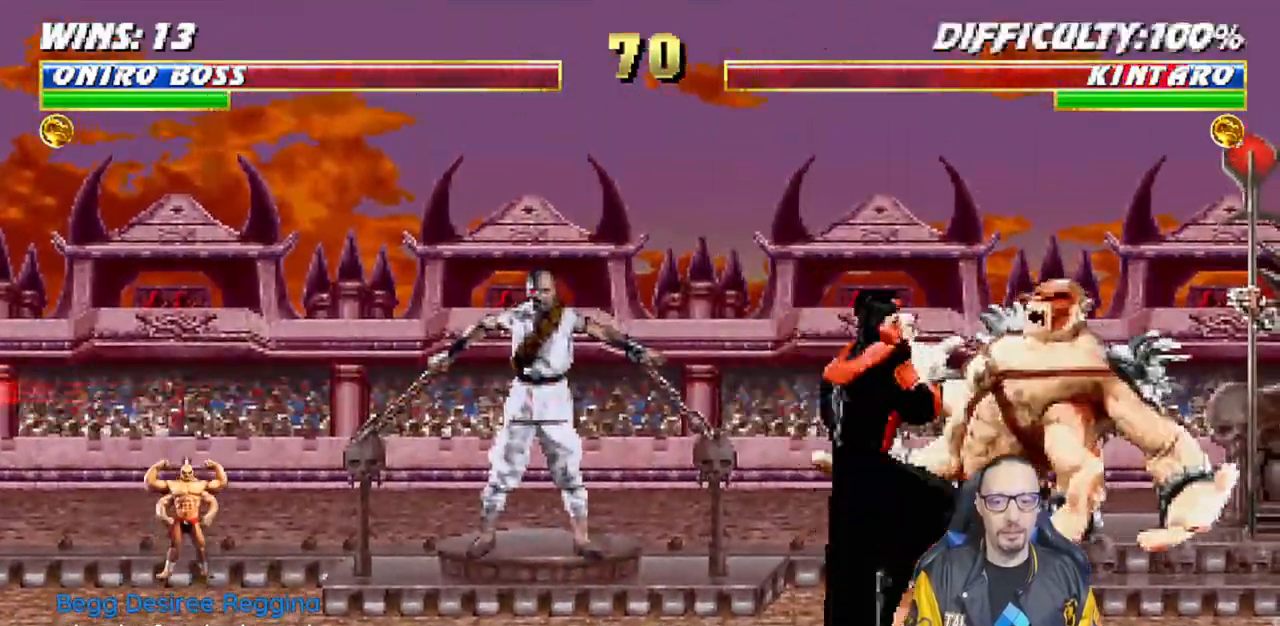
{"dt_ms": 500, "buttons": ["TRIANGLE", "L1", "DPAD_LEFT"], "left_stick": "center", "right_stick": "center", "events": [[17, "CIRCLE", "down"], [33, "TRIANGLE", "down"], [100, "CIRCLE", "up"], [100, "TRIANGLE", "up"], [167, "CIRCLE", "down"], [167, "TRIANGLE", "down"], [267, "CIRCLE", "up"], [267, "TRIANGLE", "up"], [317, "TRIANGLE", "down"], [333, "CIRCLE", "down"], [400, "CIRCLE", "up"], [417, "TRIANGLE", "up"], [483, "TRIANGLE", "down"]]}
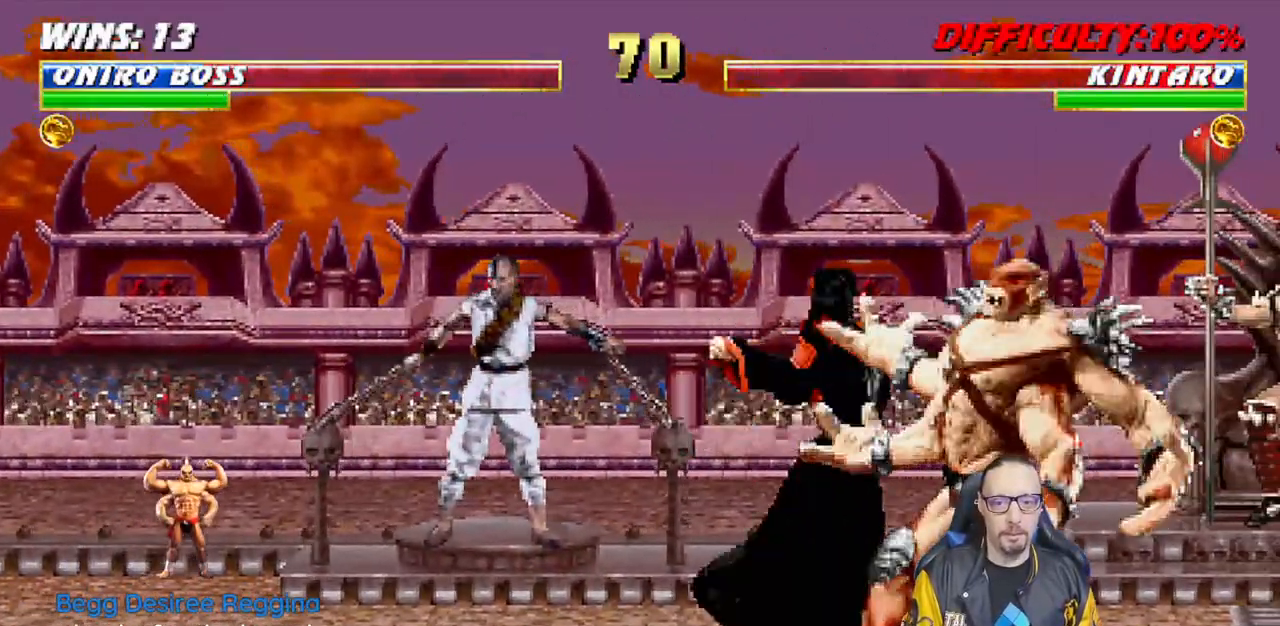
{"dt_ms": 500, "buttons": [], "left_stick": "center", "right_stick": "center", "events": [[33, "DPAD_UP", "down"], [50, "TRIANGLE", "up"], [100, "DPAD_UP", "up"], [133, "TRIANGLE", "down"], [150, "CIRCLE", "down"], [200, "DPAD_LEFT", "up"], [200, "TRIANGLE", "up"], [217, "CIRCLE", "up"], [233, "L1", "up"], [267, "CIRCLE", "down"], [267, "TRIANGLE", "down"], [383, "TRIANGLE", "up"], [433, "CIRCLE", "up"]]}
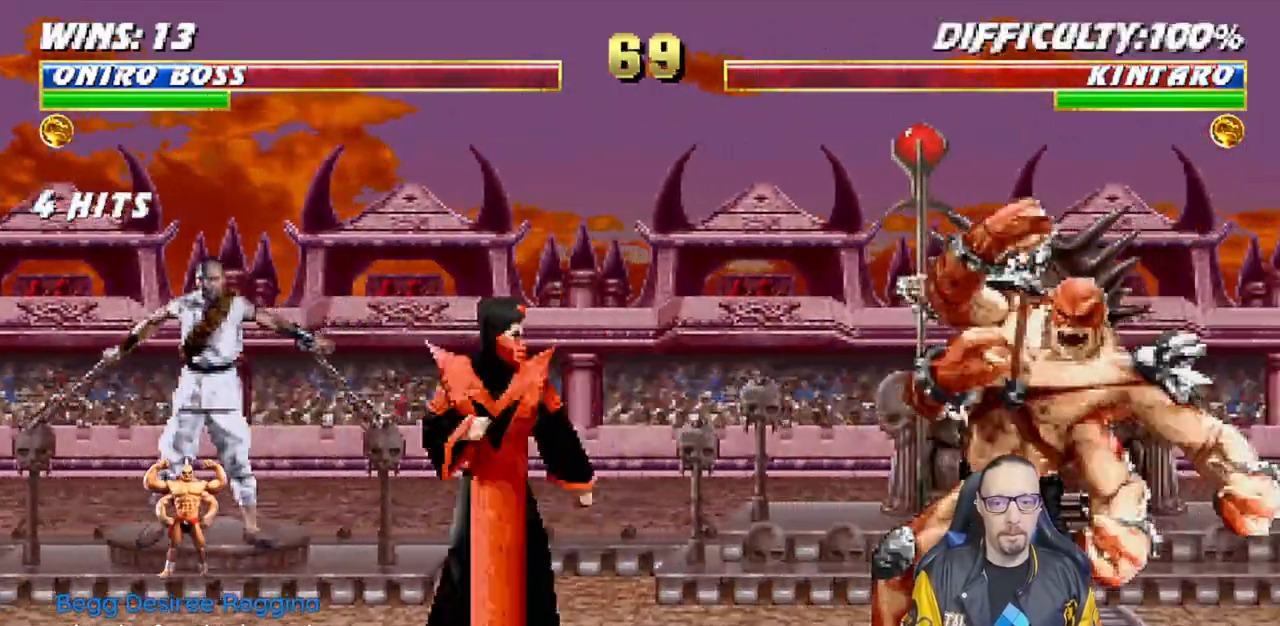
{"dt_ms": 500, "buttons": ["L1", "DPAD_UP", "DPAD_RIGHT"], "left_stick": "center", "right_stick": "center", "events": [[17, "DPAD_LEFT", "down"], [150, "DPAD_LEFT", "up"], [233, "DPAD_RIGHT", "down"], [233, "DPAD_UP", "down"], [233, "L1", "down"]]}
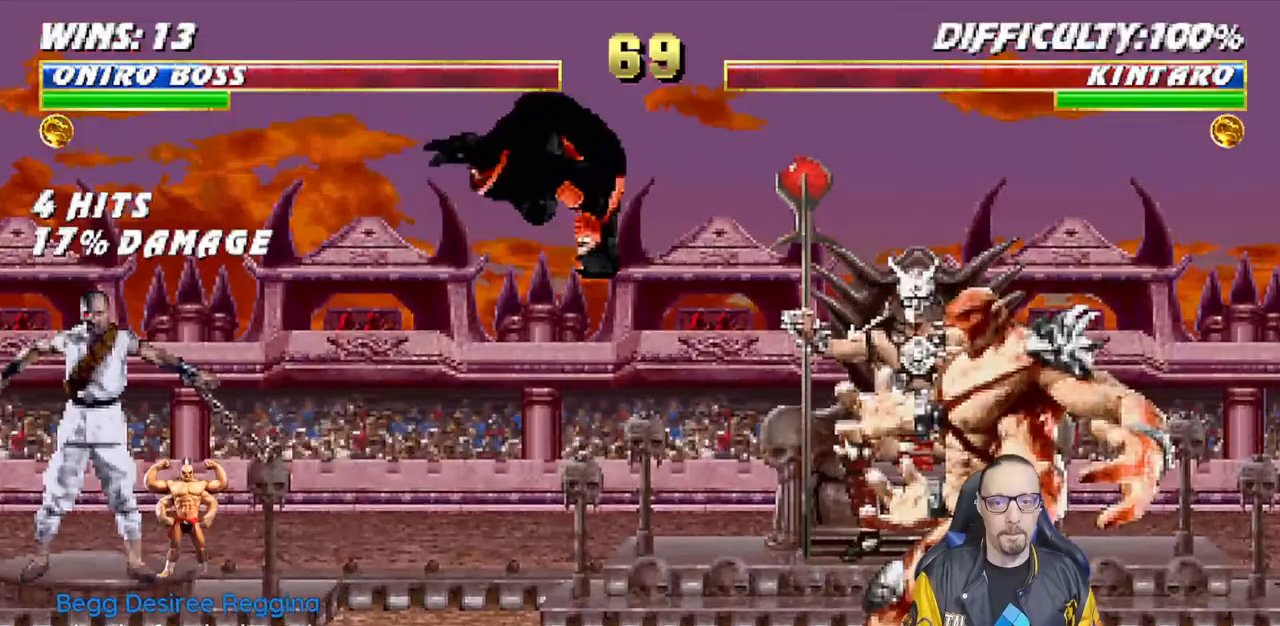
{"dt_ms": 500, "buttons": ["CIRCLE", "TRIANGLE", "L1", "DPAD_LEFT"], "left_stick": "center", "right_stick": "center", "events": [[150, "SQUARE", "down"], [200, "DPAD_UP", "up"], [217, "DPAD_RIGHT", "up"], [217, "TRIANGLE", "down"], [233, "SQUARE", "up"], [250, "TRIANGLE", "up"], [317, "CIRCLE", "down"], [317, "DPAD_LEFT", "down"], [317, "TRIANGLE", "down"], [383, "TRIANGLE", "up"], [400, "CIRCLE", "up"], [467, "CIRCLE", "down"], [467, "TRIANGLE", "down"]]}
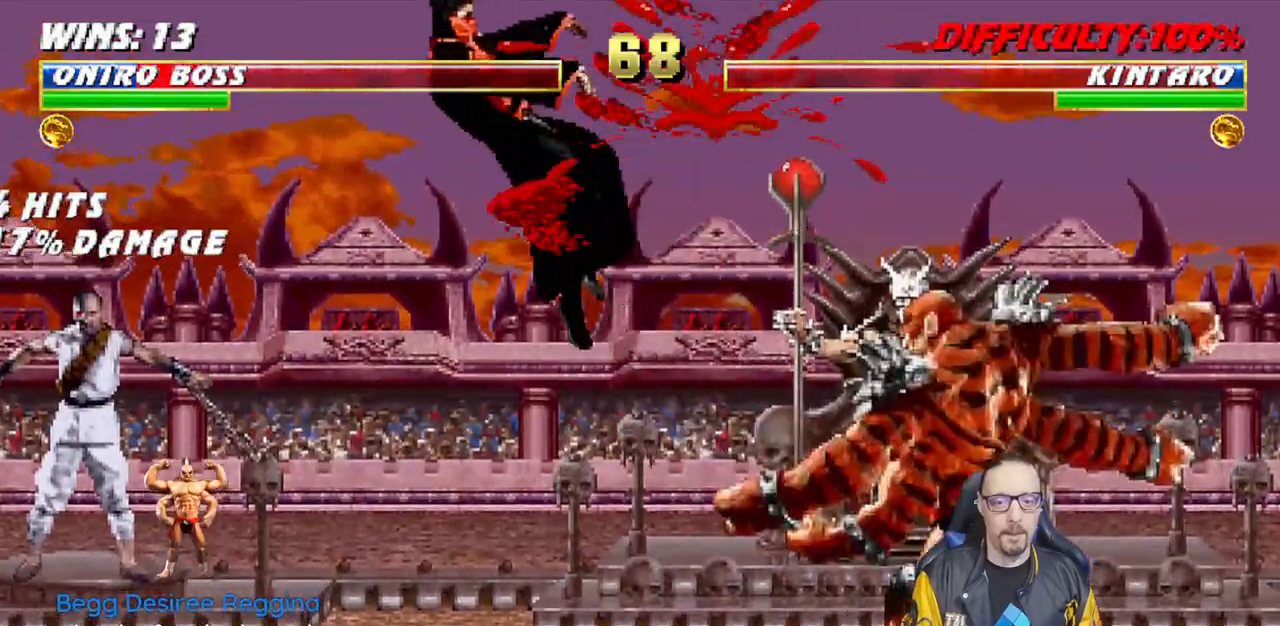
{"dt_ms": 500, "buttons": [], "left_stick": "center", "right_stick": "center", "events": [[33, "DPAD_LEFT", "up"], [50, "CIRCLE", "up"], [50, "L1", "up"], [50, "TRIANGLE", "up"], [100, "DPAD_DOWN", "down"], [100, "L1", "down"], [117, "DPAD_LEFT", "down"], [167, "R1", "down"], [367, "DPAD_DOWN", "up"], [383, "DPAD_LEFT", "up"], [400, "L1", "up"], [433, "R1", "up"]]}
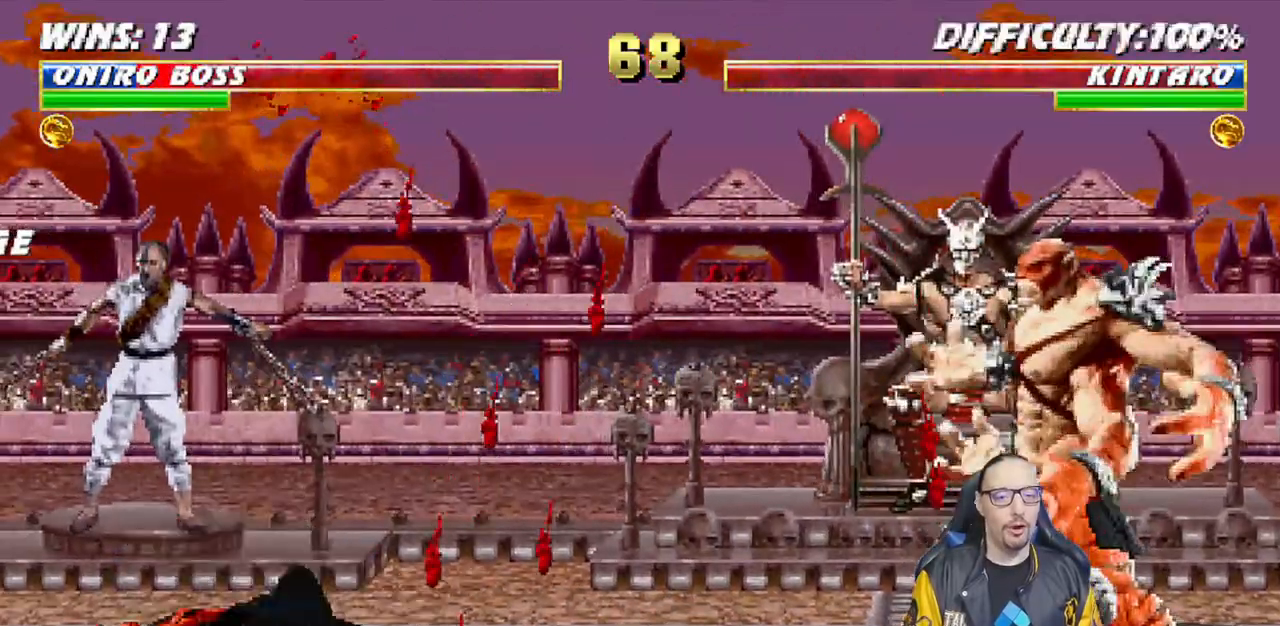
{"dt_ms": 500, "buttons": ["L1", "DPAD_UP", "DPAD_RIGHT"], "left_stick": "center", "right_stick": "center", "events": [[367, "DPAD_RIGHT", "down"], [400, "DPAD_UP", "down"], [400, "L1", "down"]]}
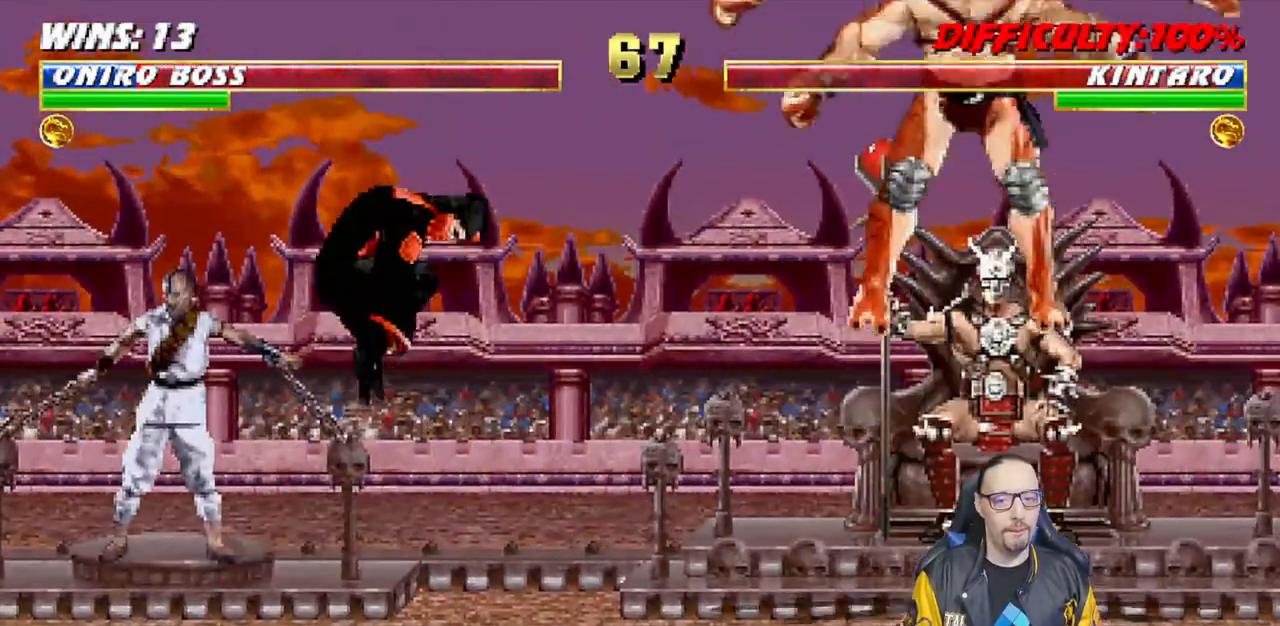
{"dt_ms": 500, "buttons": ["DPAD_RIGHT"], "left_stick": "center", "right_stick": "center", "events": [[317, "DPAD_UP", "up"], [333, "DPAD_RIGHT", "up"], [333, "L1", "up"], [450, "DPAD_RIGHT", "down"]]}
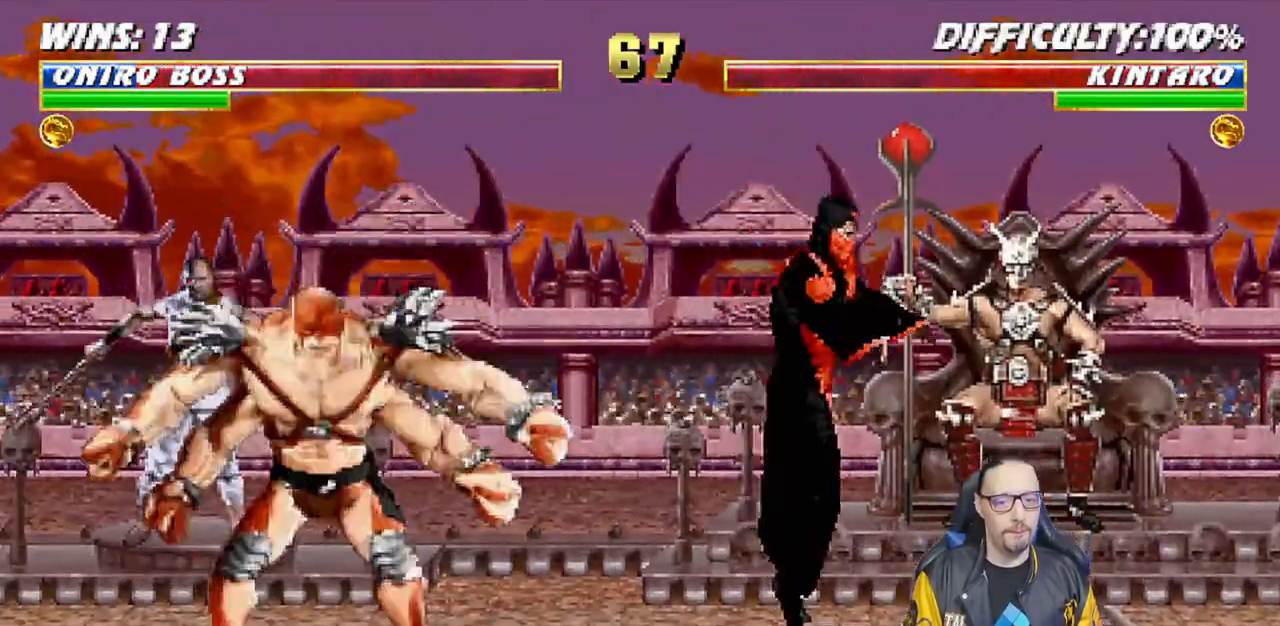
{"dt_ms": 500, "buttons": ["L1", "DPAD_UP", "DPAD_LEFT"], "left_stick": "center", "right_stick": "center", "events": [[167, "DPAD_RIGHT", "up"], [333, "DPAD_LEFT", "down"], [333, "L1", "down"], [350, "DPAD_UP", "down"]]}
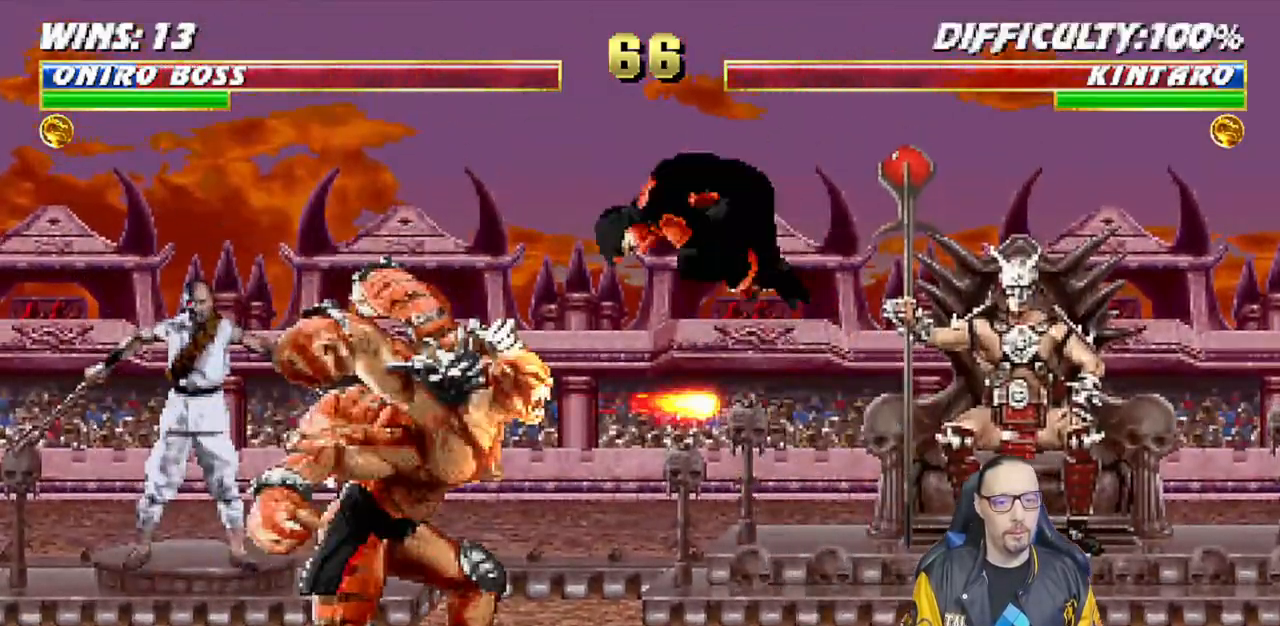
{"dt_ms": 1000, "buttons": [], "left_stick": "center", "right_stick": "center"}
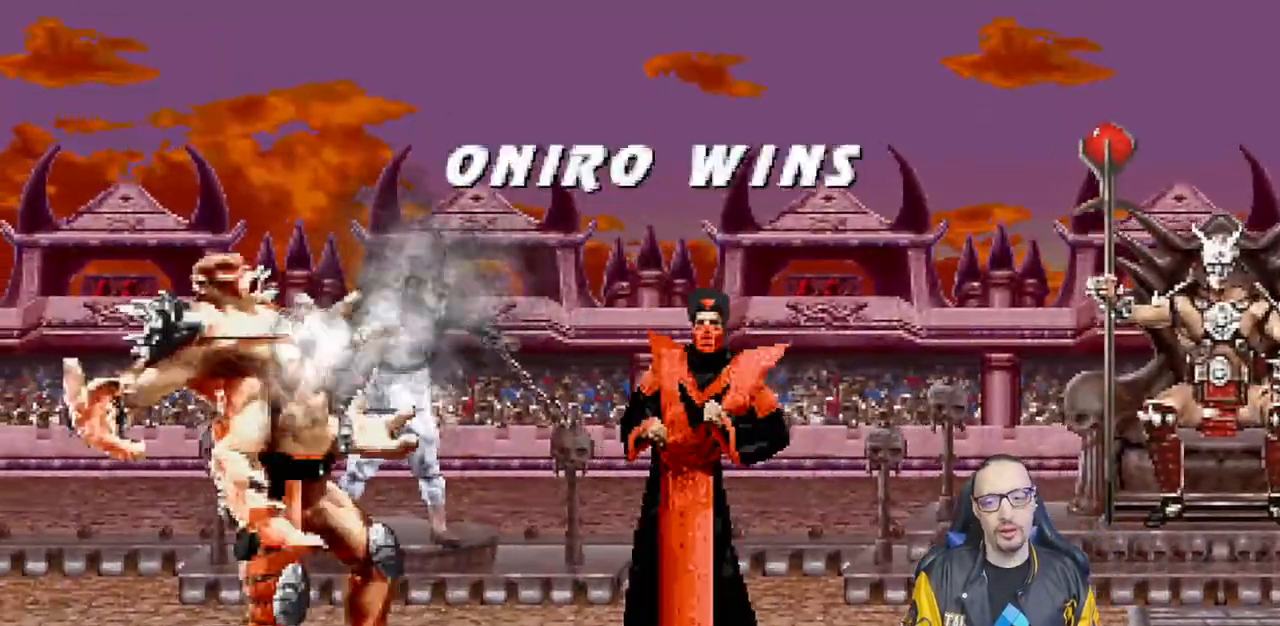
{"dt_ms": 500, "buttons": ["TRIANGLE"], "left_stick": "center", "right_stick": "center", "events": [[83, "TRIANGLE", "down"]]}
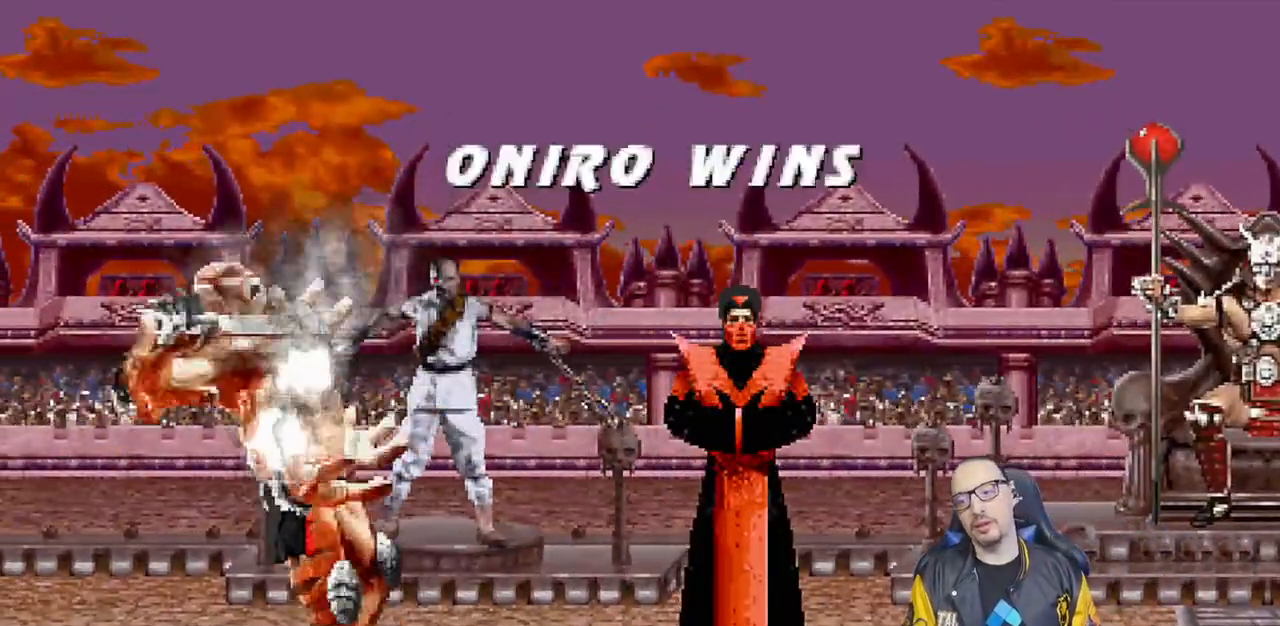
{"dt_ms": 500, "buttons": [], "left_stick": "center", "right_stick": "center", "events": [[67, "TRIANGLE", "up"]]}
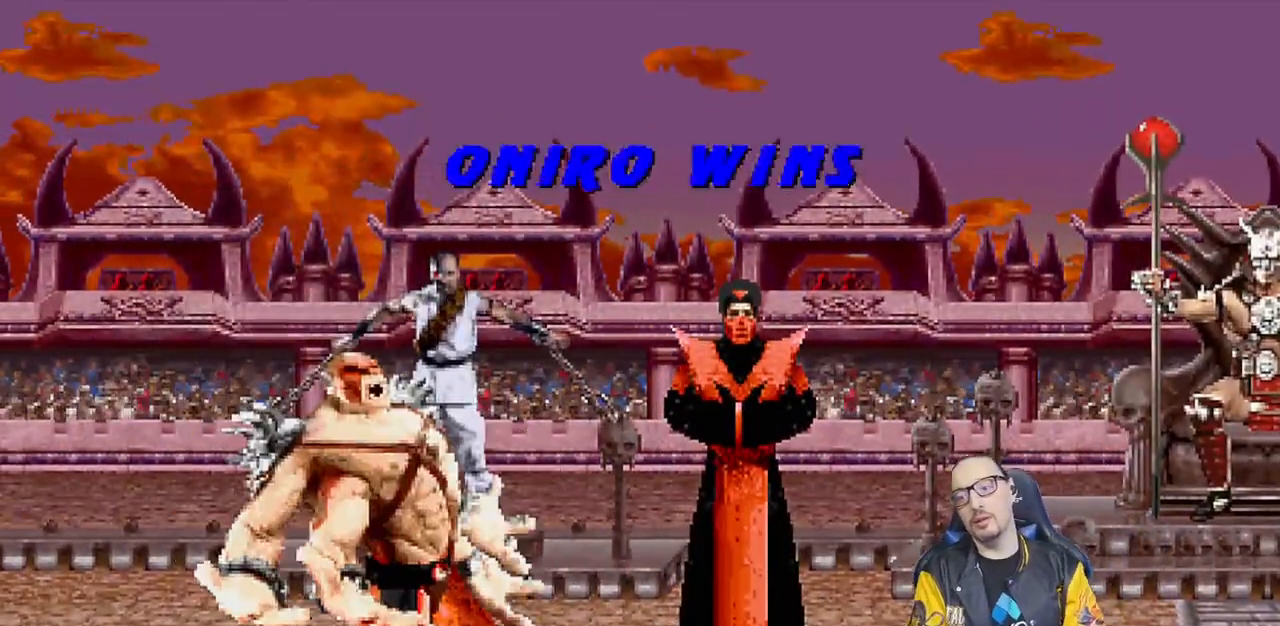
{"dt_ms": 500, "buttons": [], "left_stick": "center", "right_stick": "center", "events": [[117, "CROSS", "down"], [133, "CROSS", "up"], [150, "CROSS", "down"], [167, "CROSS", "up"]]}
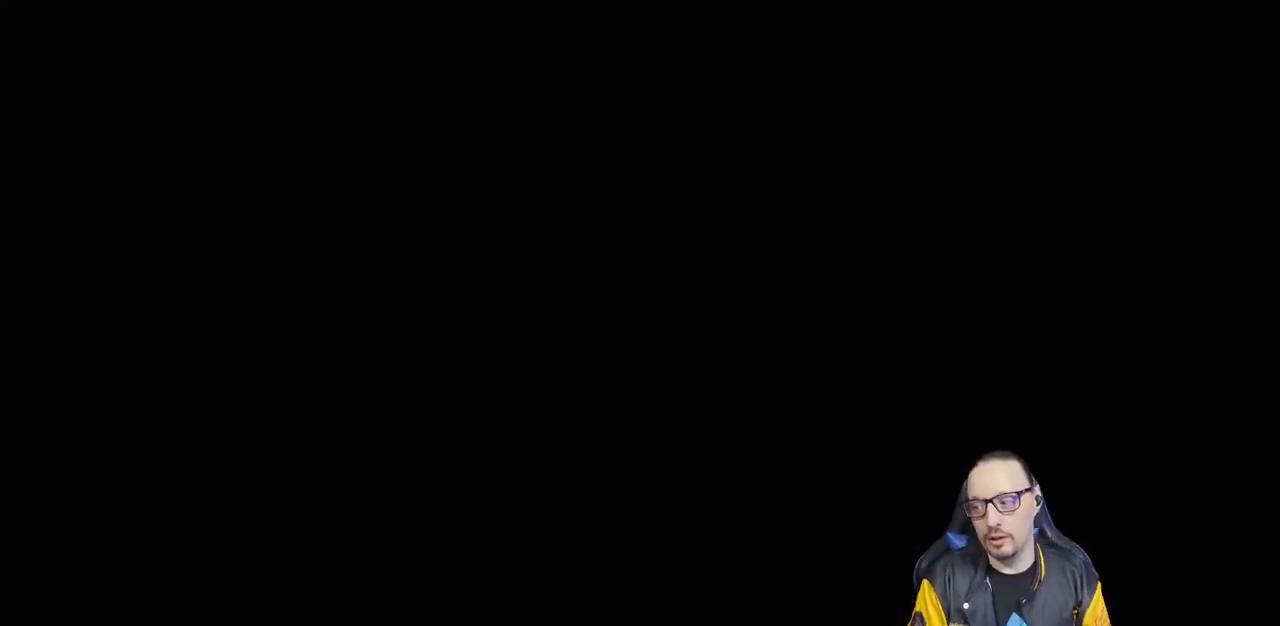
{"dt_ms": 500, "buttons": [], "left_stick": "center", "right_stick": "center", "events": []}
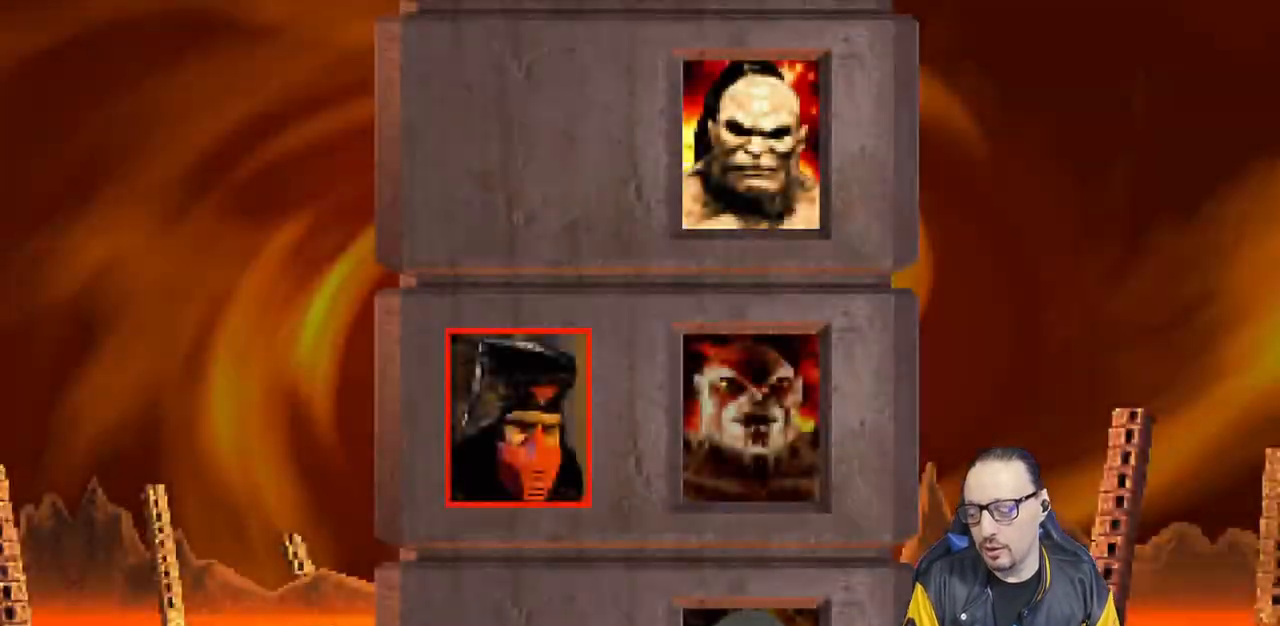
{"dt_ms": 500, "buttons": [], "left_stick": "center", "right_stick": "center", "events": []}
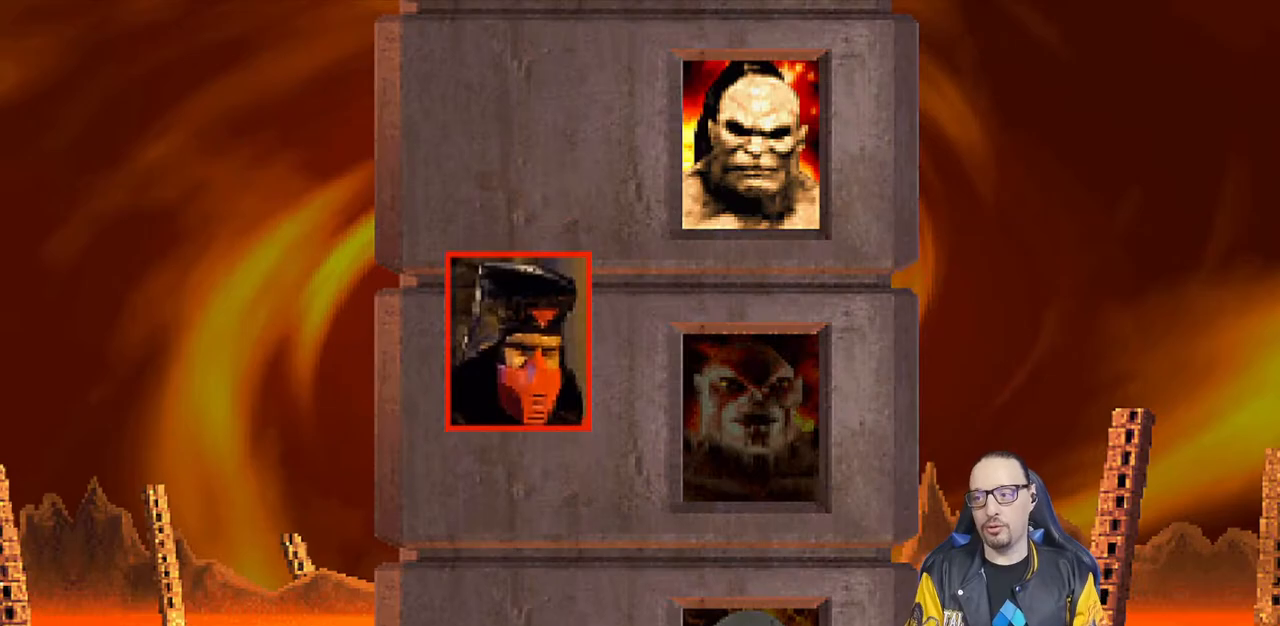
{"dt_ms": 500, "buttons": [], "left_stick": "center", "right_stick": "center", "events": []}
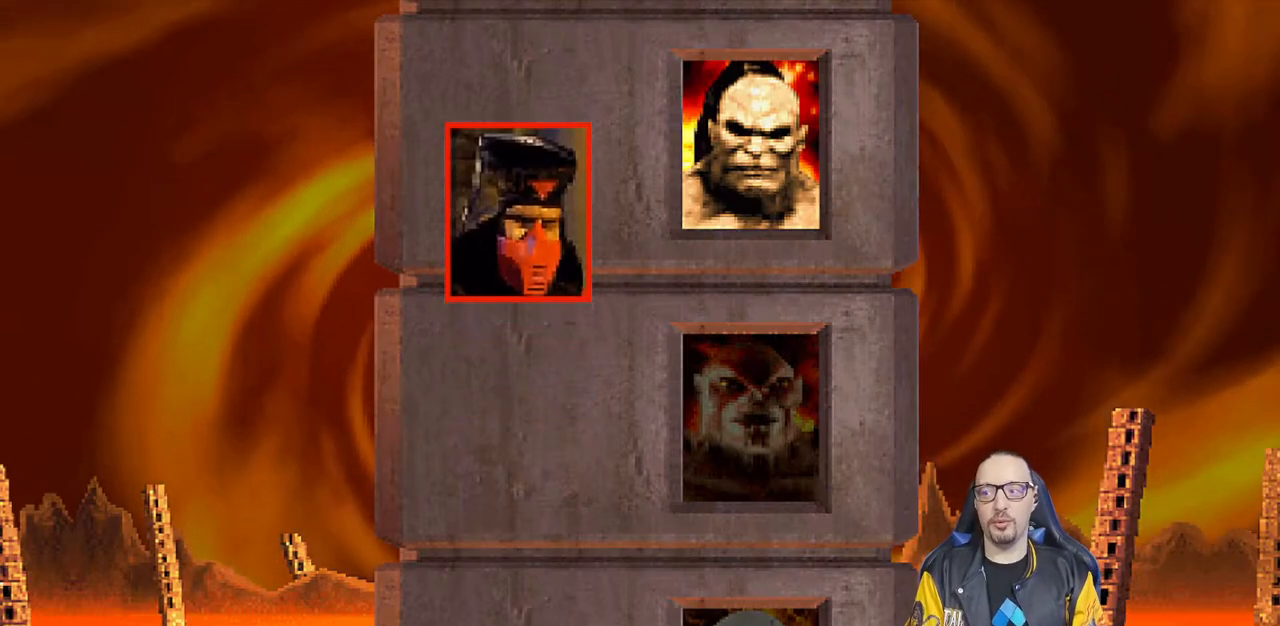
{"dt_ms": 500, "buttons": [], "left_stick": "center", "right_stick": "center", "events": []}
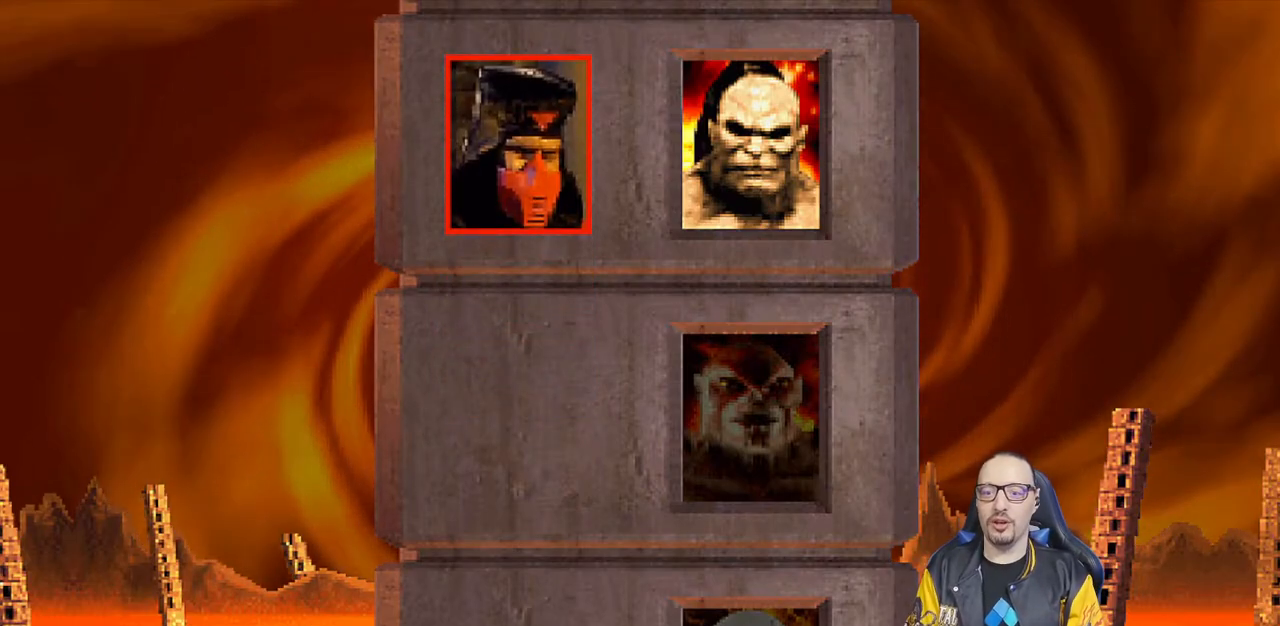
{"dt_ms": 500, "buttons": [], "left_stick": "center", "right_stick": "center", "events": []}
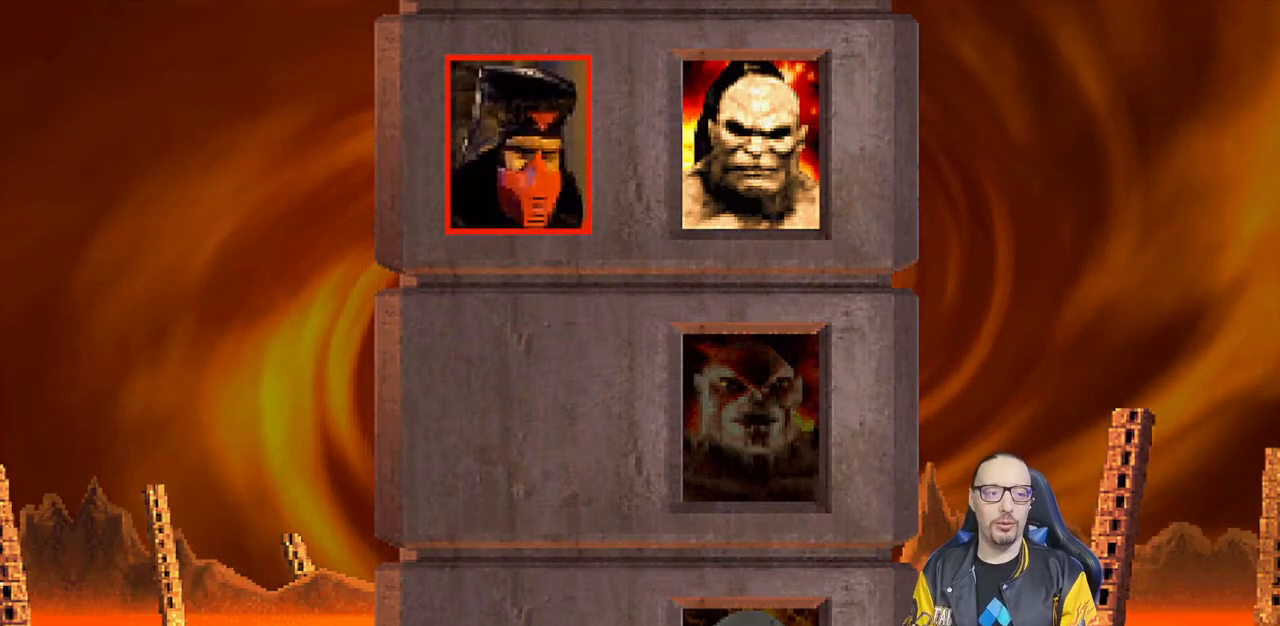
{"dt_ms": 500, "buttons": [], "left_stick": "center", "right_stick": "center", "events": [[433, "CROSS", "down"], [500, "CROSS", "up"]]}
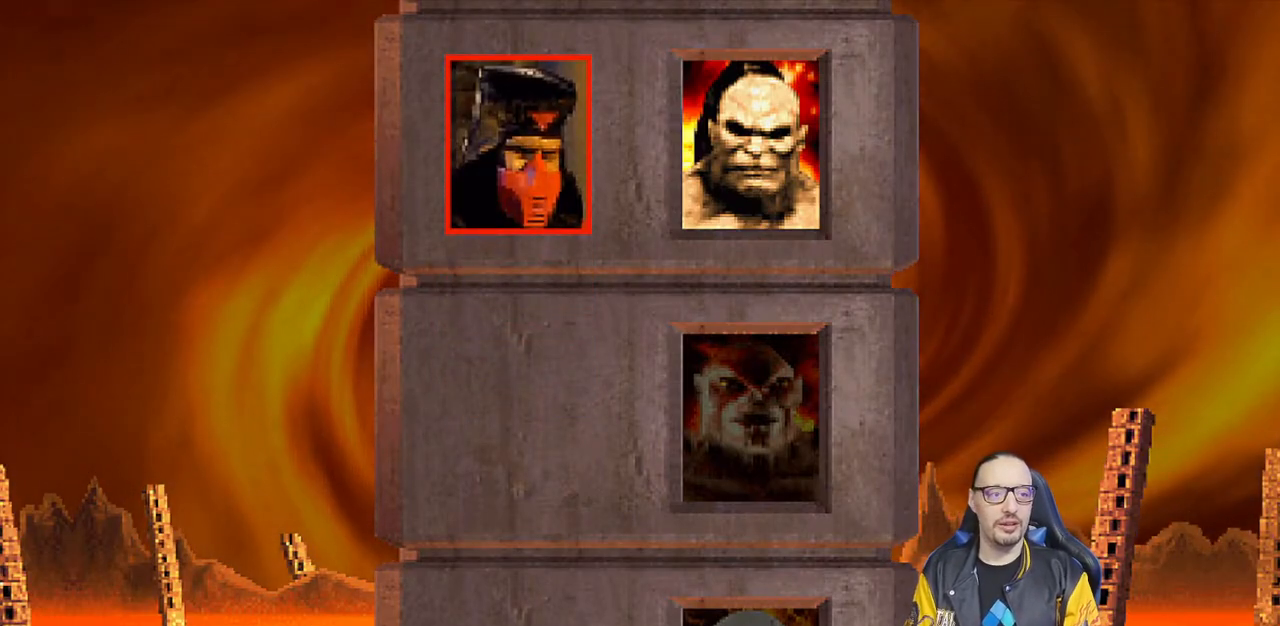
{"dt_ms": 500, "buttons": [], "left_stick": "center", "right_stick": "center", "events": []}
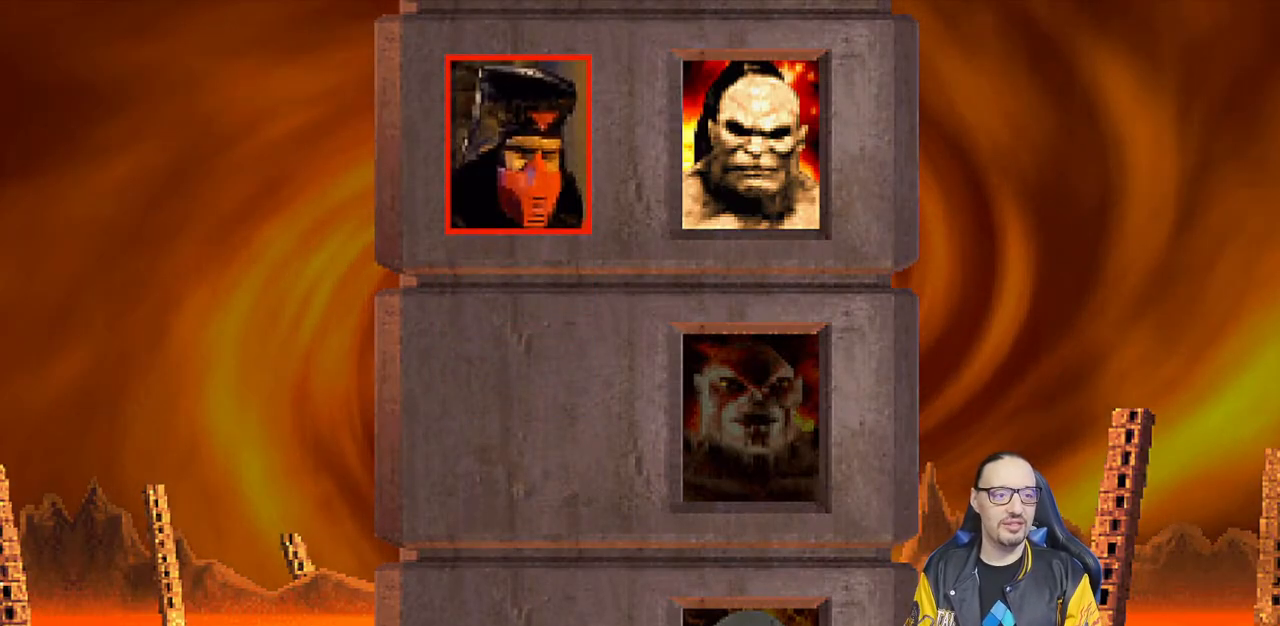
{"dt_ms": 500, "buttons": [], "left_stick": "center", "right_stick": "center", "events": []}
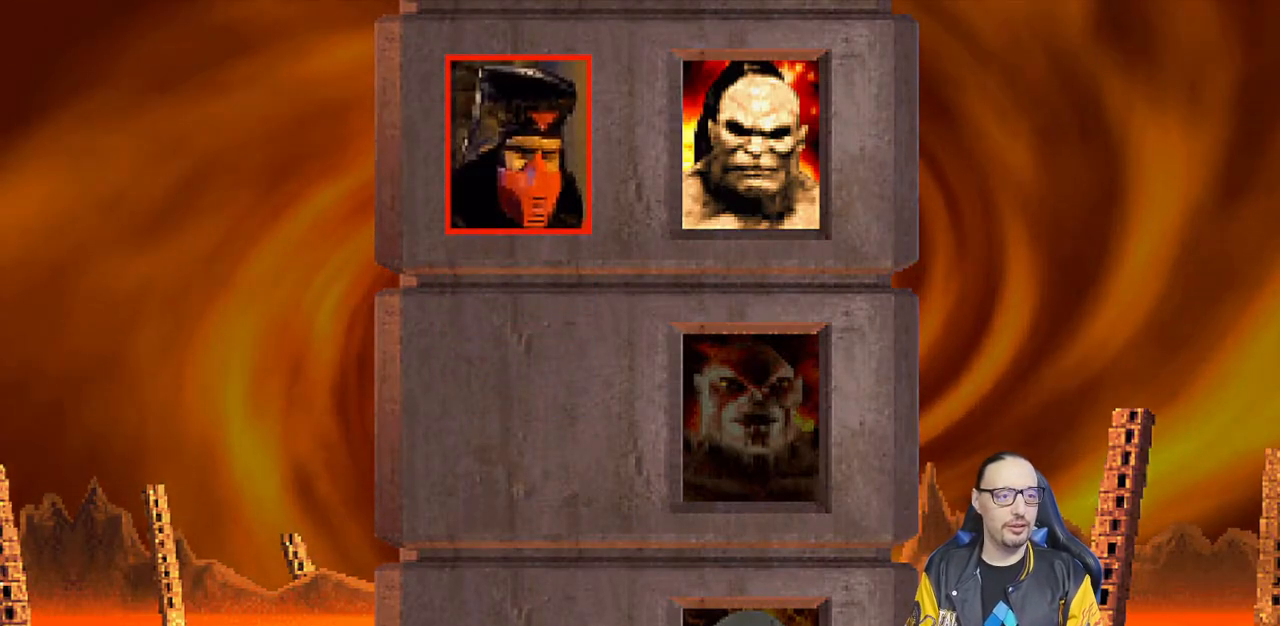
{"dt_ms": 500, "buttons": [], "left_stick": "center", "right_stick": "center", "events": []}
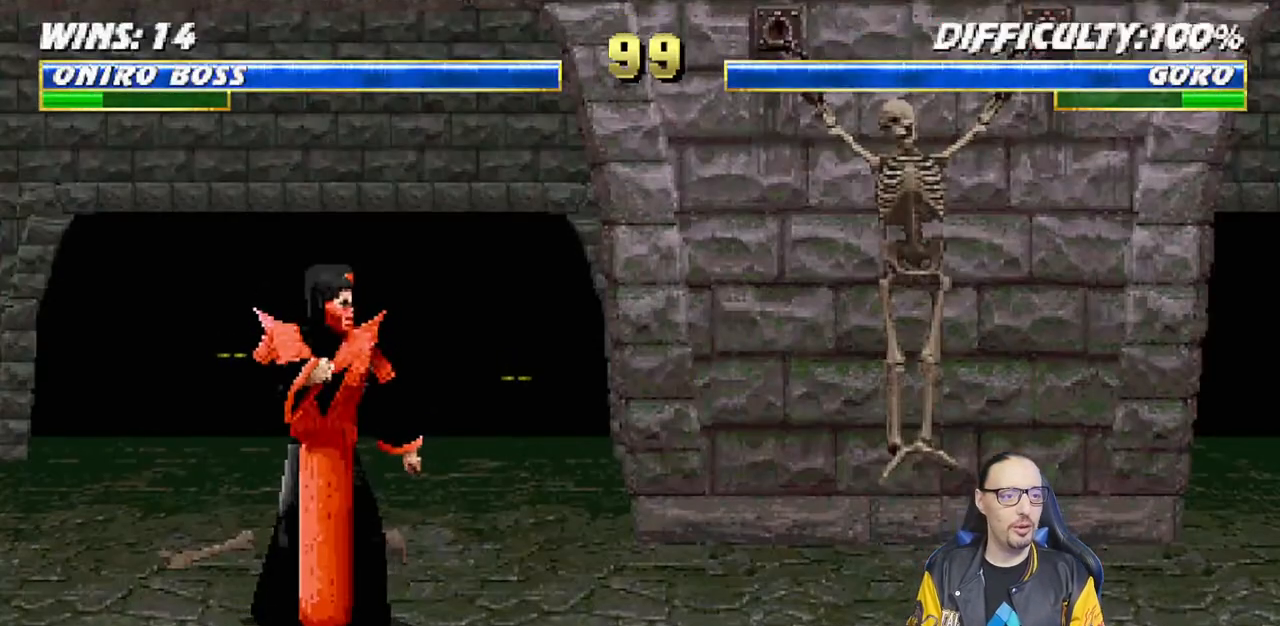
{"dt_ms": 500, "buttons": [], "left_stick": "center", "right_stick": "center", "events": []}
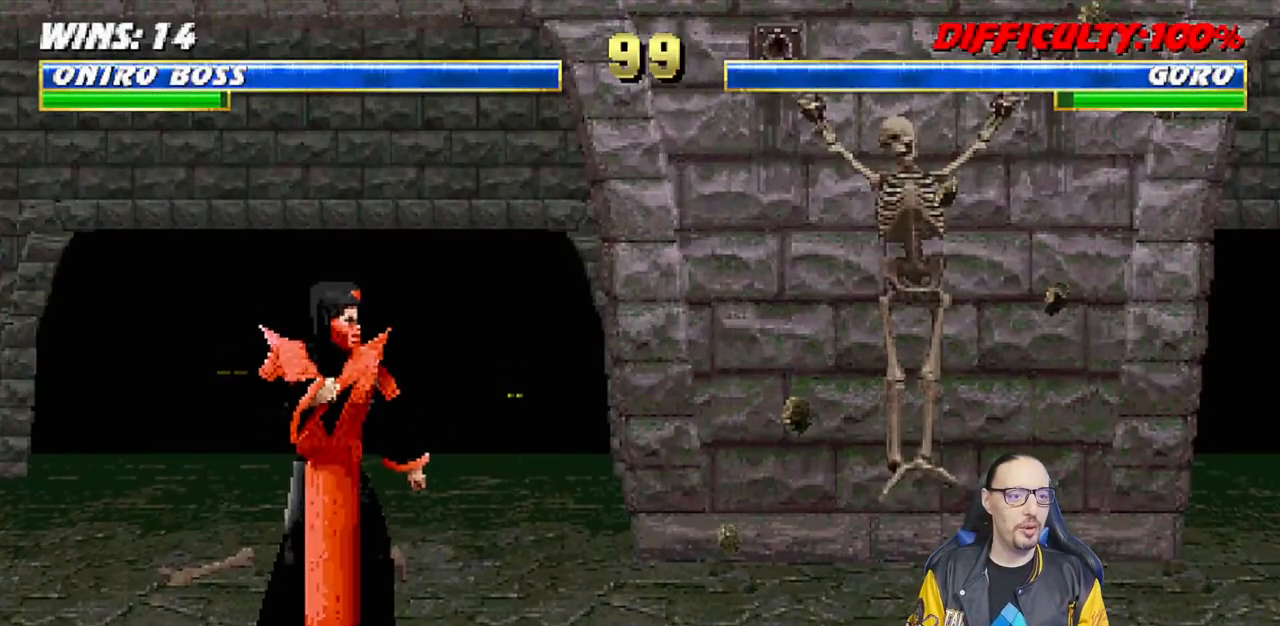
{"dt_ms": 500, "buttons": [], "left_stick": "center", "right_stick": "center", "events": []}